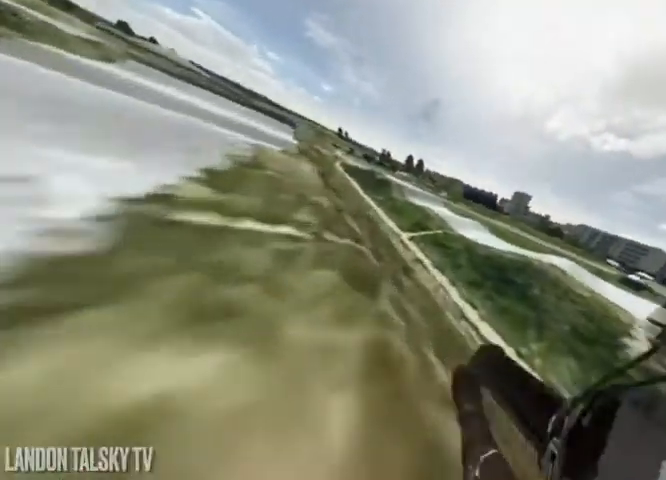
Gameplay with a controller (Xbox layout); each line is a JSON object with the inputs held at the frame after it. "events" lists button and stick changes between this image and that frame as [ms after this image, input, new state], when the widget could be followed in between.
{"buttons": ["A"], "left_stick": "left", "right_stick": "center", "events": [[292, "right_stick", "center"], [375, "A", "down"]]}
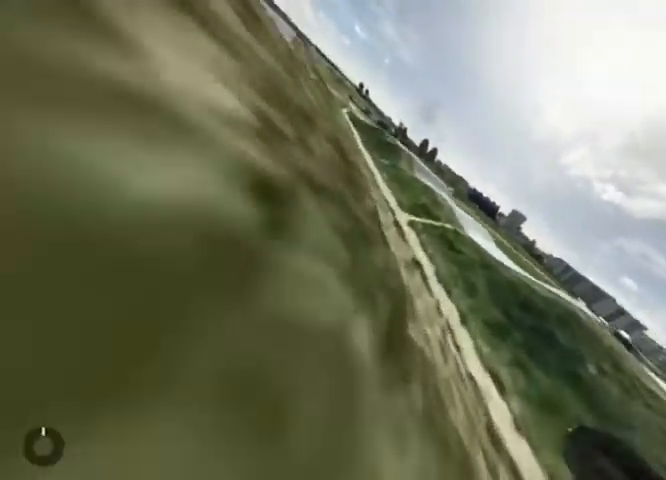
{"buttons": ["A"], "left_stick": "center", "right_stick": "center", "events": [[42, "left_stick", "center"]]}
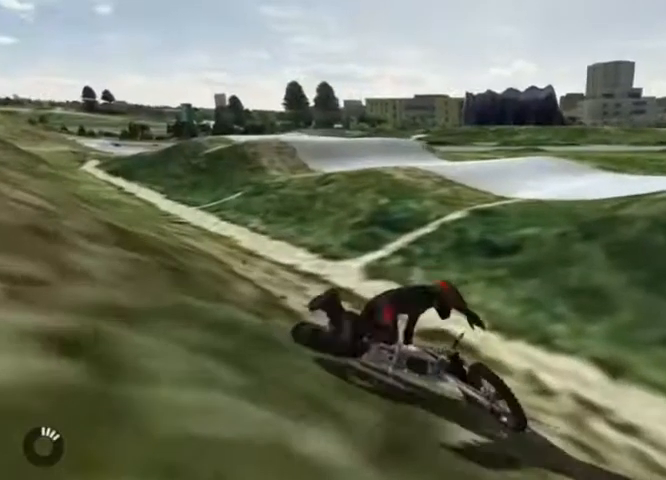
{"buttons": ["A"], "left_stick": "center", "right_stick": "center", "events": []}
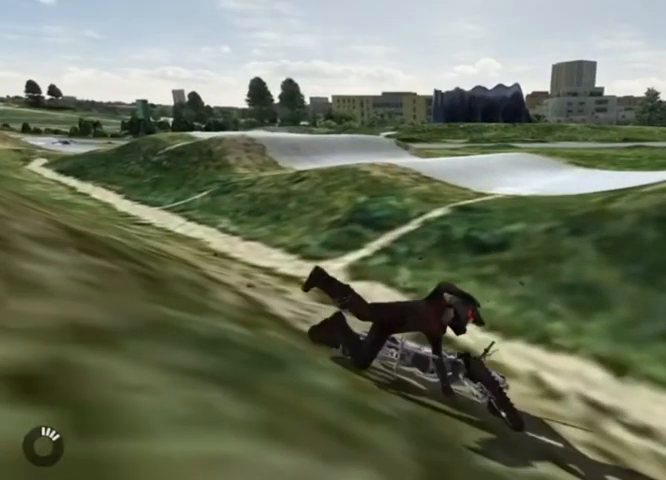
{"buttons": ["A"], "left_stick": "center", "right_stick": "center", "events": []}
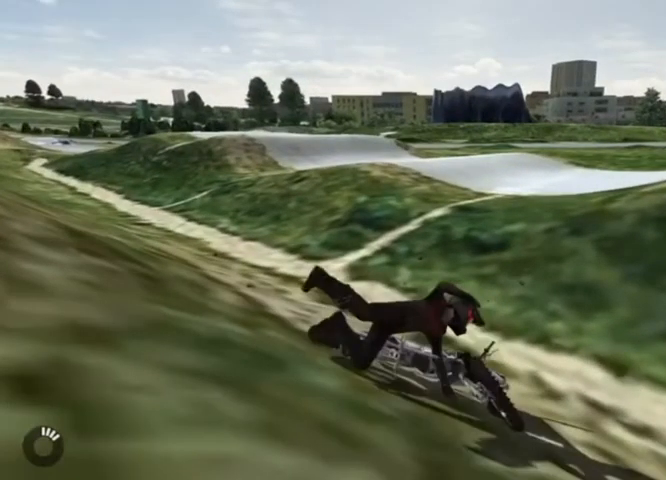
{"buttons": ["A"], "left_stick": "center", "right_stick": "center", "events": []}
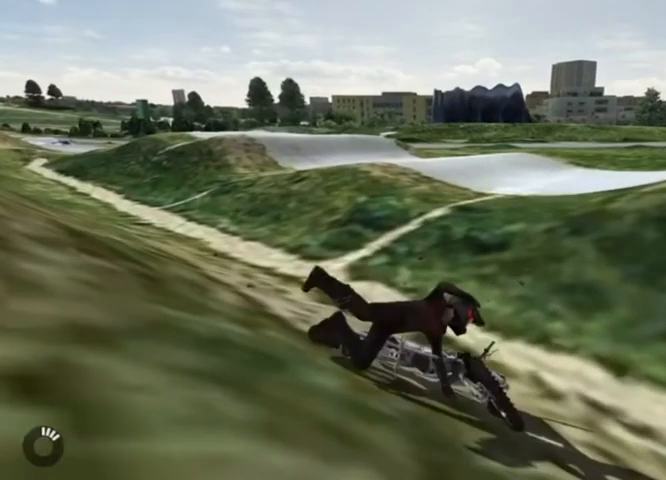
{"buttons": ["A"], "left_stick": "center", "right_stick": "center", "events": []}
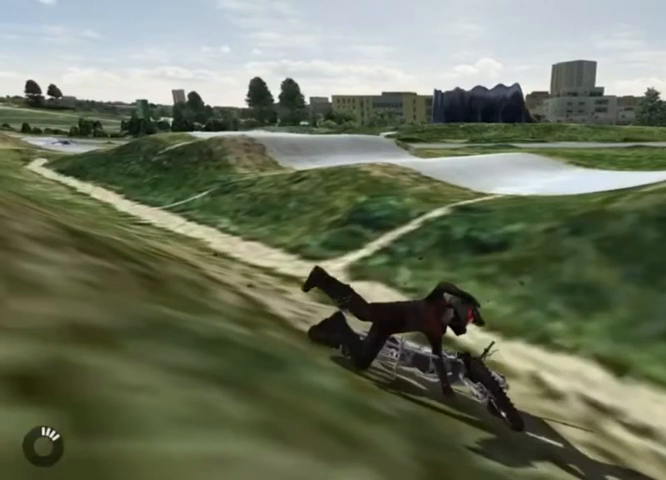
{"buttons": ["A"], "left_stick": "center", "right_stick": "center", "events": []}
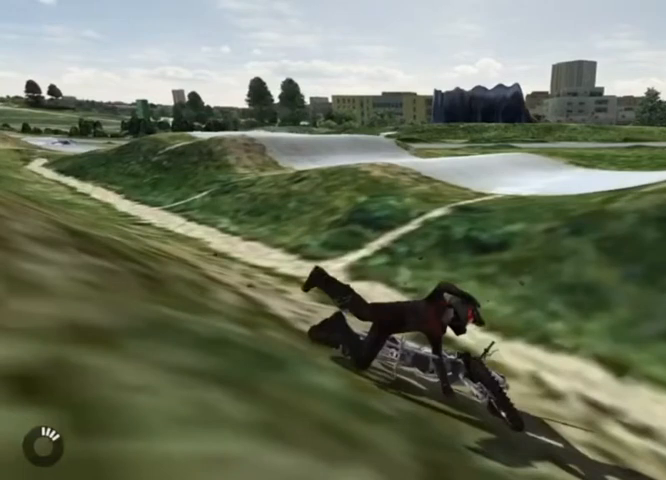
{"buttons": ["A"], "left_stick": "center", "right_stick": "center", "events": []}
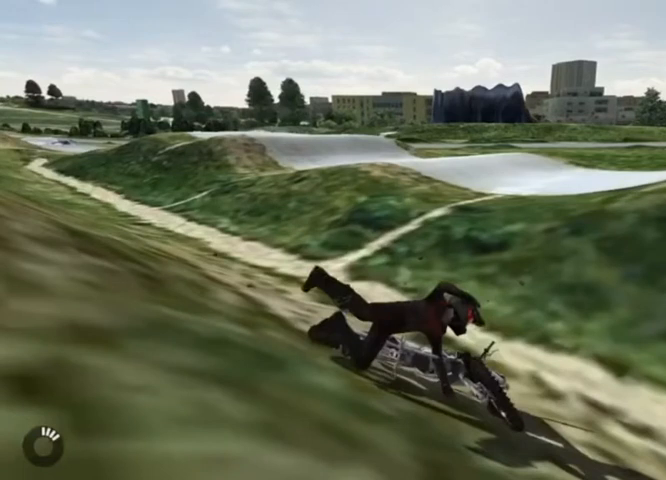
{"buttons": ["A"], "left_stick": "center", "right_stick": "center", "events": []}
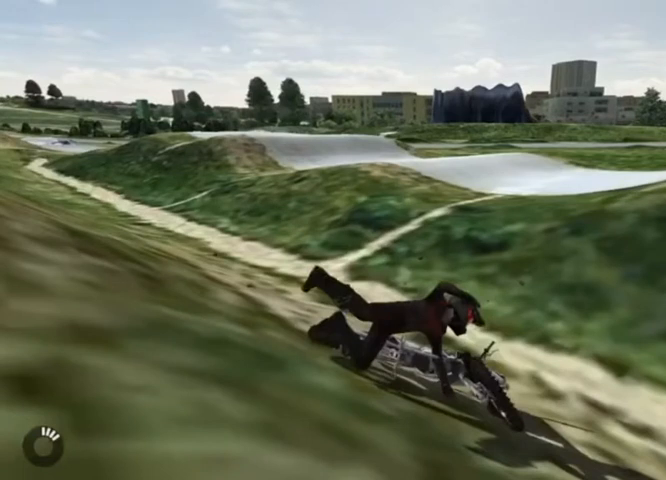
{"buttons": ["A"], "left_stick": "center", "right_stick": "center", "events": []}
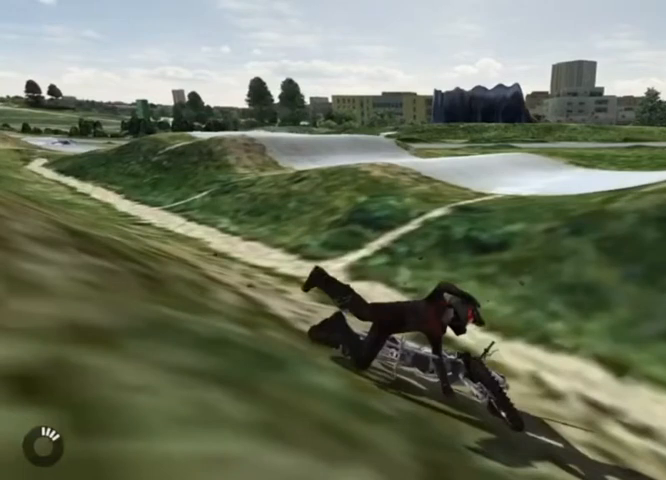
{"buttons": ["A"], "left_stick": "center", "right_stick": "center", "events": []}
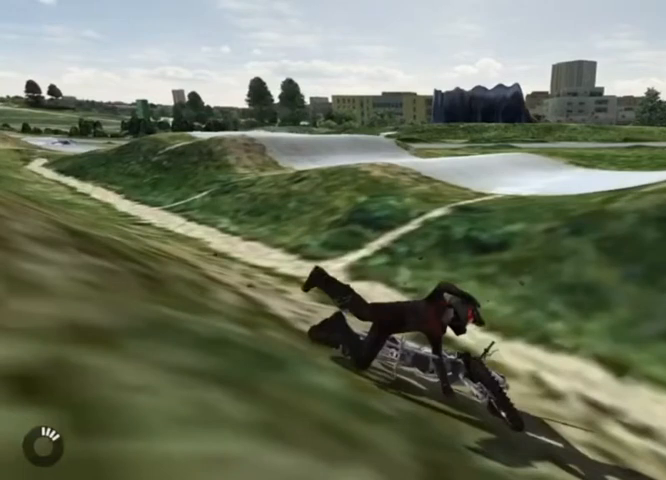
{"buttons": ["A"], "left_stick": "center", "right_stick": "center", "events": []}
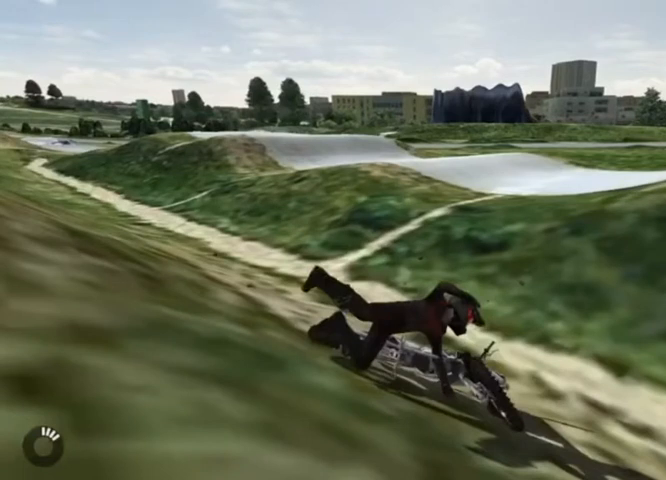
{"buttons": ["A"], "left_stick": "center", "right_stick": "center", "events": []}
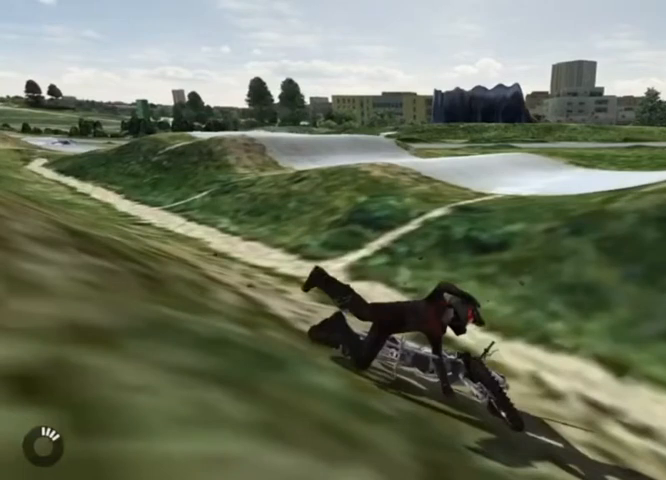
{"buttons": ["A"], "left_stick": "center", "right_stick": "center", "events": []}
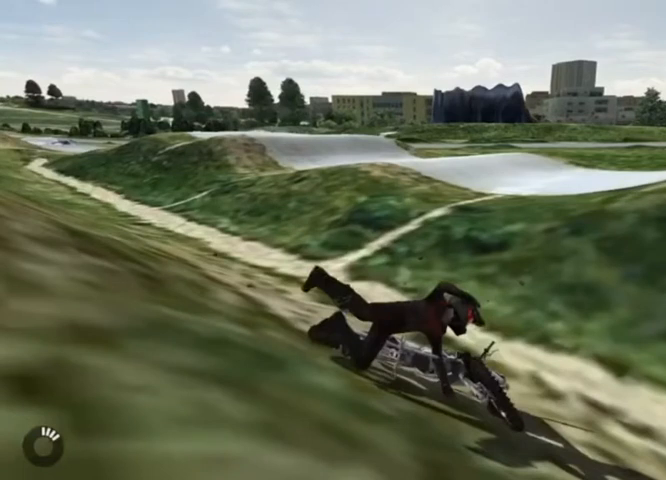
{"buttons": ["A"], "left_stick": "center", "right_stick": "center", "events": []}
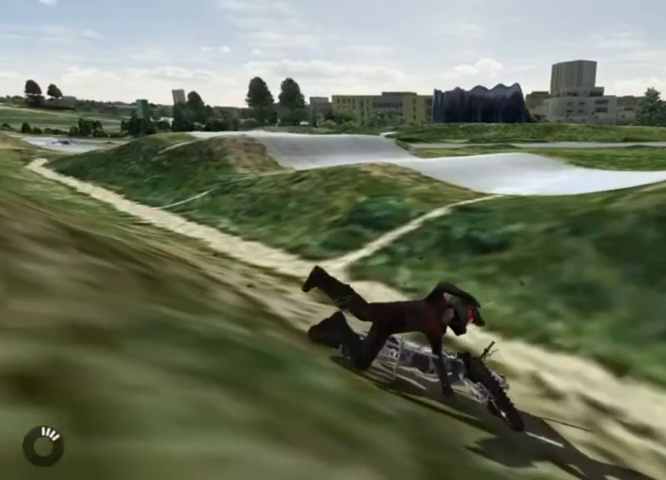
{"buttons": ["A"], "left_stick": "center", "right_stick": "center", "events": []}
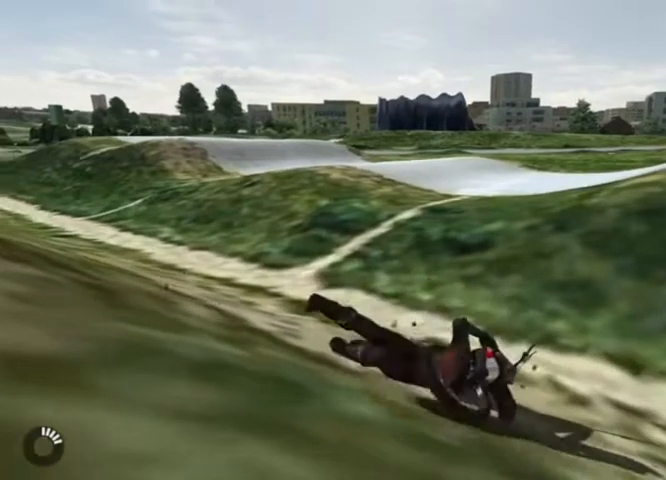
{"buttons": ["R2"], "left_stick": "center", "right_stick": "center", "events": [[250, "A", "up"], [292, "R1", "down"], [375, "R1", "up"], [375, "R2", "down"]]}
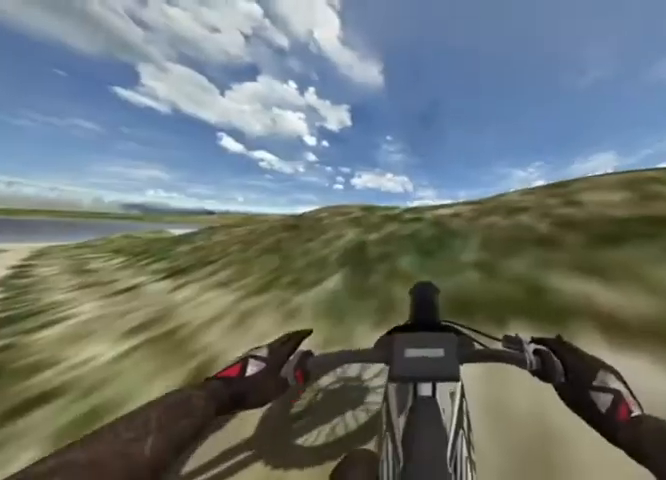
{"buttons": ["R2"], "left_stick": "center", "right_stick": "center", "events": [[250, "R2", "up"], [375, "R2", "down"]]}
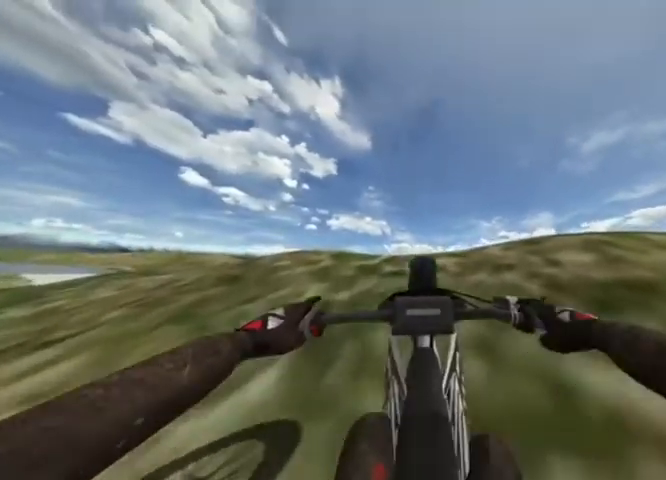
{"buttons": [], "left_stick": "center", "right_stick": "center", "events": [[42, "R2", "up"], [125, "R2", "down"], [208, "R2", "up"], [375, "R2", "down"], [458, "R2", "up"]]}
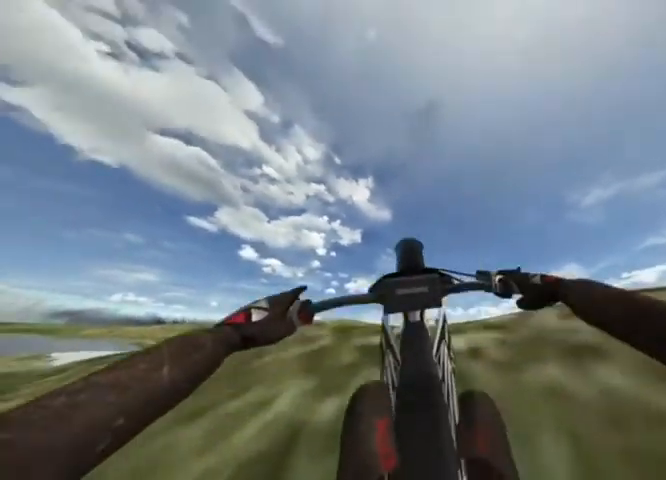
{"buttons": ["L2"], "left_stick": "center", "right_stick": "center", "events": [[292, "L2", "down"]]}
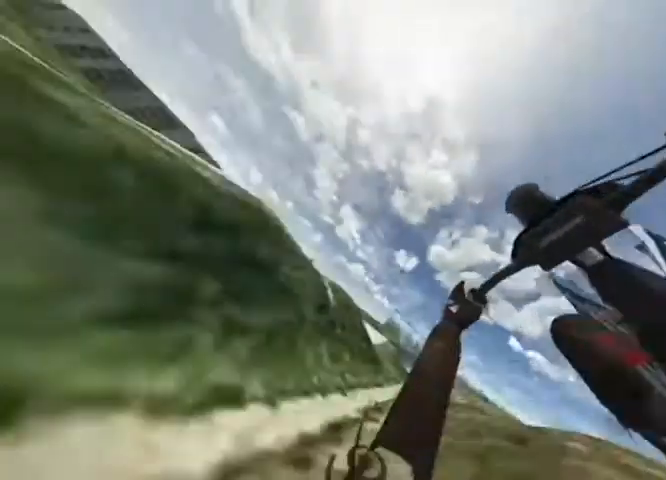
{"buttons": ["A"], "left_stick": "center", "right_stick": "center", "events": [[292, "A", "down"], [375, "L2", "up"]]}
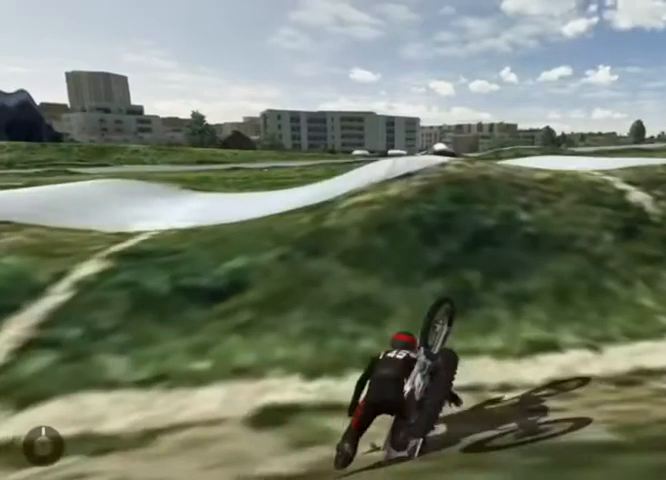
{"buttons": ["A"], "left_stick": "center", "right_stick": "center", "events": []}
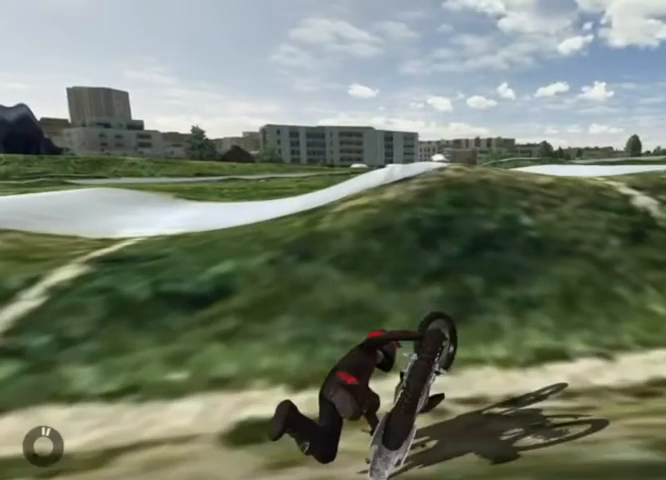
{"buttons": ["A"], "left_stick": "center", "right_stick": "center", "events": []}
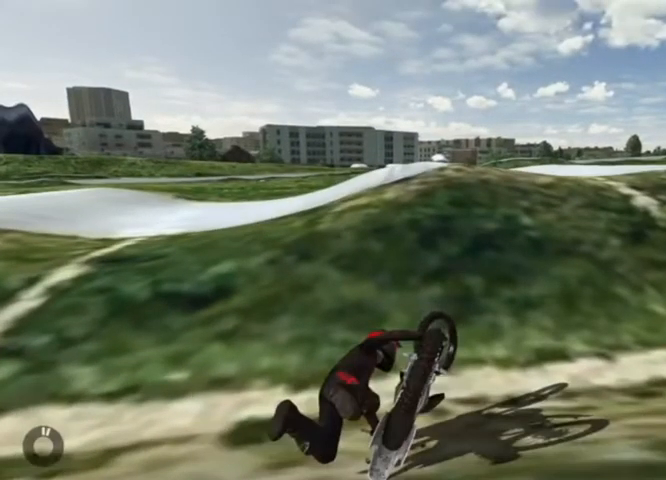
{"buttons": ["A"], "left_stick": "center", "right_stick": "center", "events": []}
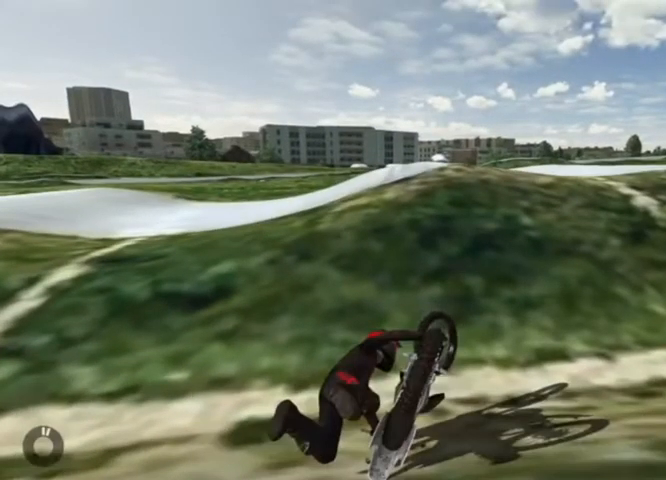
{"buttons": ["A"], "left_stick": "center", "right_stick": "center", "events": []}
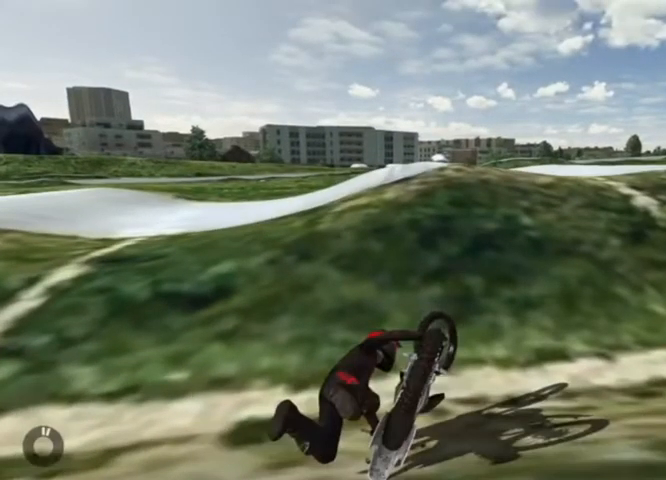
{"buttons": ["A"], "left_stick": "center", "right_stick": "center", "events": []}
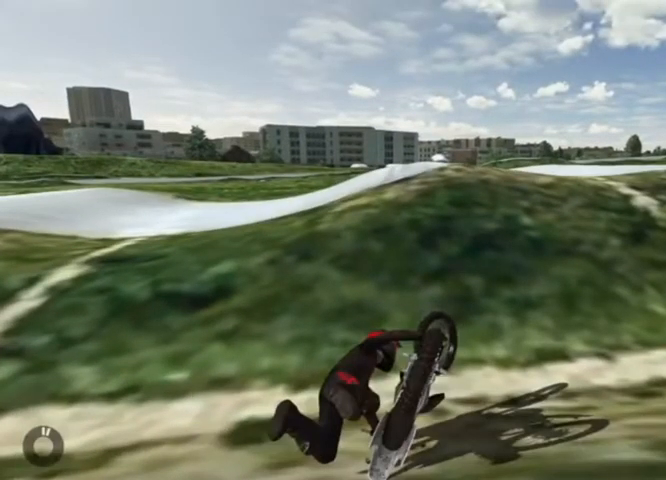
{"buttons": ["A"], "left_stick": "center", "right_stick": "center", "events": []}
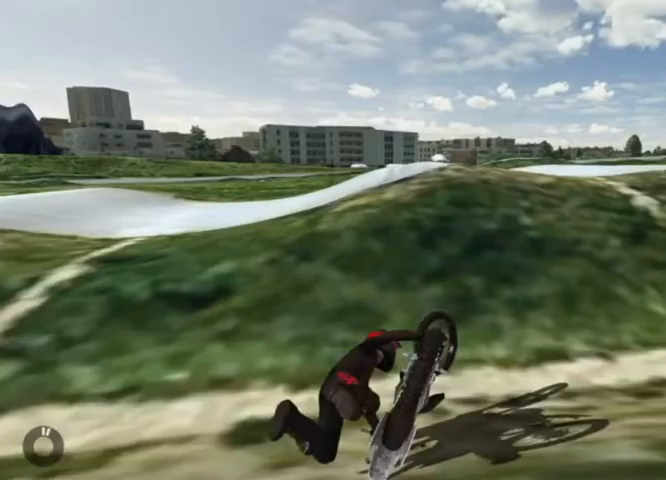
{"buttons": ["A"], "left_stick": "center", "right_stick": "center", "events": []}
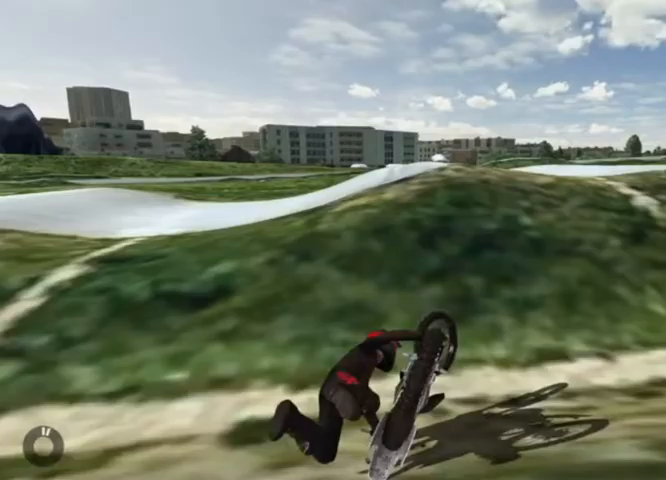
{"buttons": ["A"], "left_stick": "center", "right_stick": "center", "events": []}